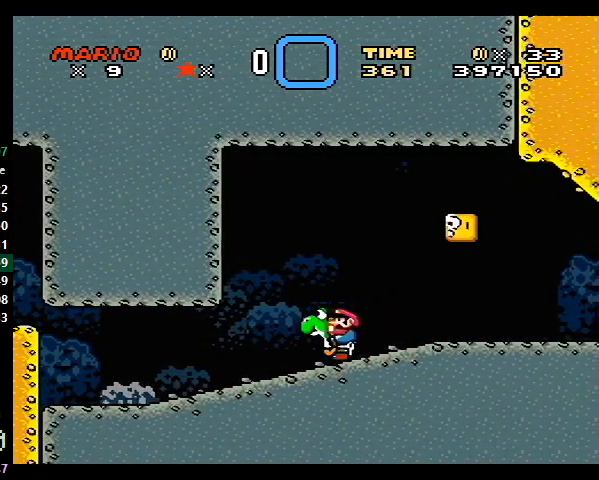
Gameplay with a controller (Nintendo layout); each line is a JSON object with the inputs held at the frame after it. "events" lists button and stick changes between this image and that frame as [ms after this image, input, new state], when the widget could be followed in between. Not read: L3 R3.
{"buttons": ["Y", "DPAD_DOWN", "DPAD_RIGHT"], "events": [[400, "DPAD_LEFT", "up"], [400, "DPAD_RIGHT", "down"]]}
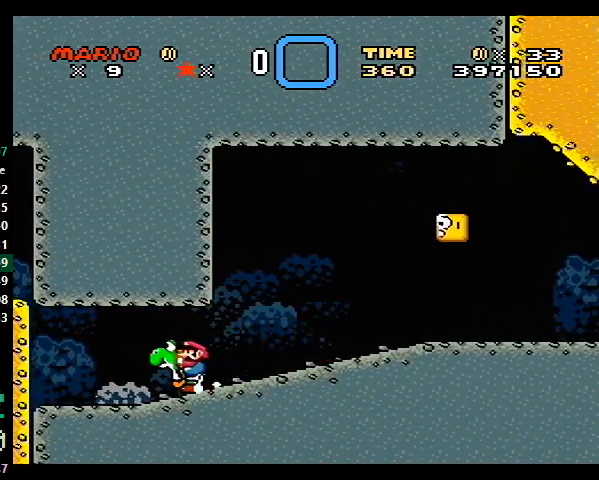
{"buttons": ["Y", "DPAD_DOWN", "DPAD_RIGHT"], "events": []}
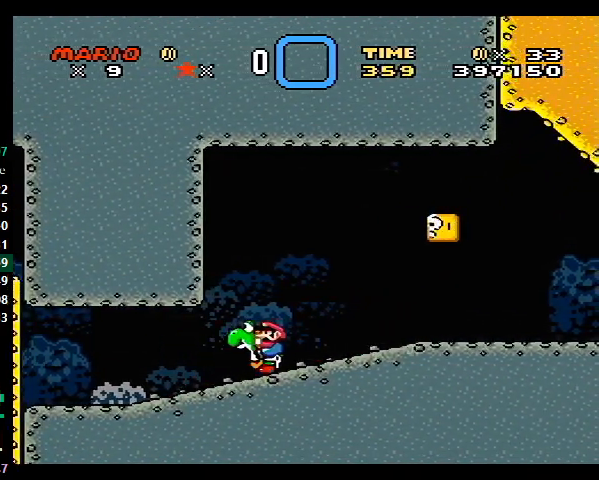
{"buttons": ["Y", "DPAD_DOWN", "DPAD_LEFT"], "events": [[300, "DPAD_RIGHT", "up"], [333, "DPAD_LEFT", "down"]]}
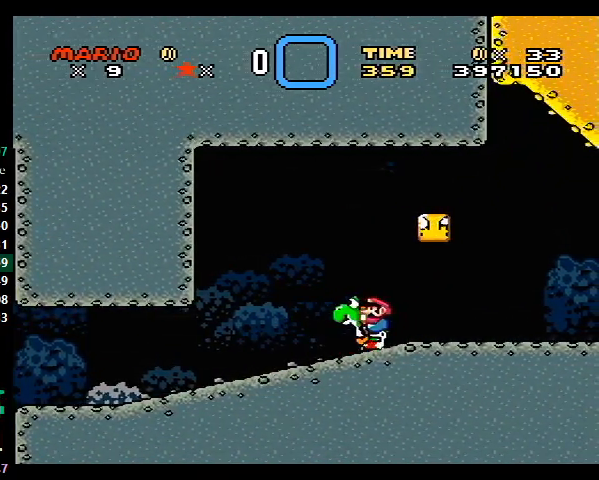
{"buttons": ["Y", "DPAD_DOWN", "DPAD_LEFT"], "events": []}
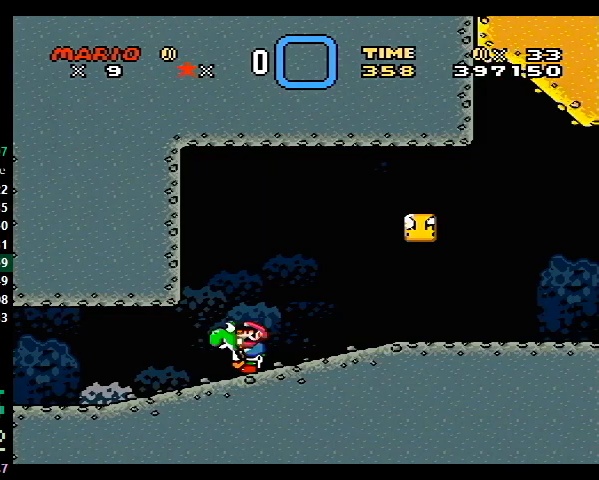
{"buttons": ["Y", "DPAD_DOWN", "DPAD_RIGHT"], "events": [[267, "DPAD_LEFT", "up"], [333, "DPAD_RIGHT", "down"]]}
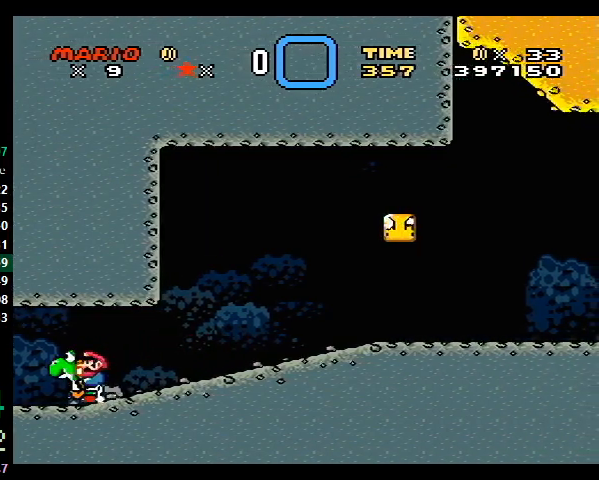
{"buttons": ["Y", "DPAD_RIGHT"], "events": [[467, "DPAD_DOWN", "up"]]}
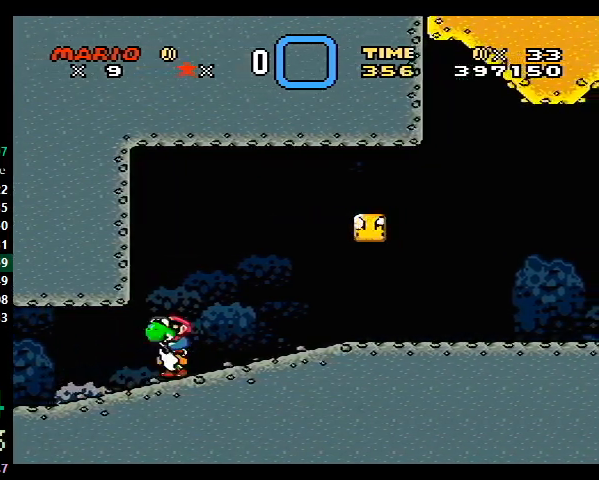
{"buttons": ["Y", "DPAD_RIGHT"], "events": []}
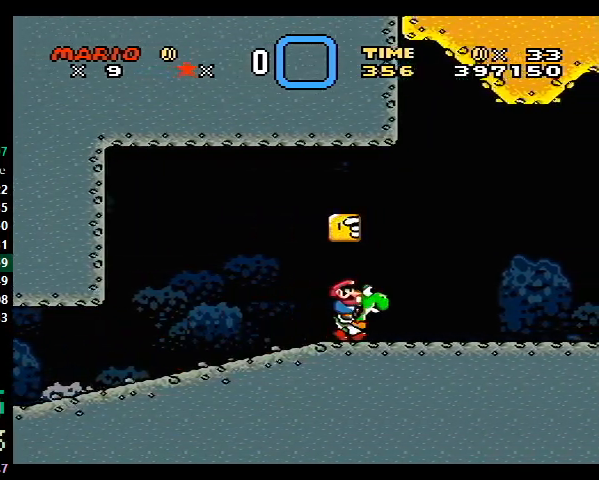
{"buttons": ["B", "Y", "DPAD_LEFT"], "events": [[367, "B", "down"], [367, "DPAD_RIGHT", "up"], [433, "DPAD_LEFT", "down"]]}
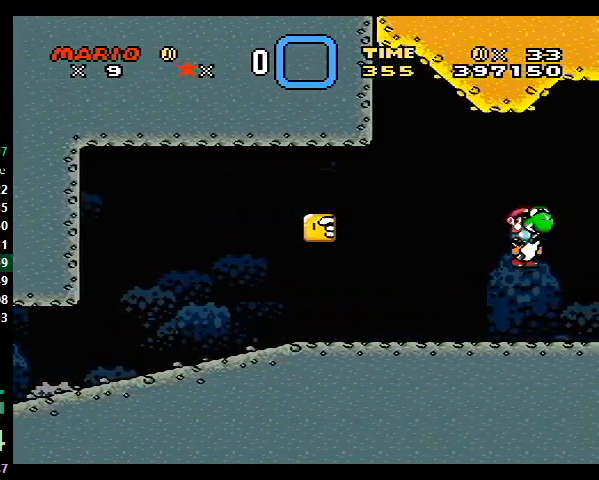
{"buttons": [], "events": [[133, "DPAD_LEFT", "up"], [267, "Y", "up"], [300, "B", "up"], [333, "A", "down"], [433, "A", "up"], [467, "A", "down"], [500, "A", "up"]]}
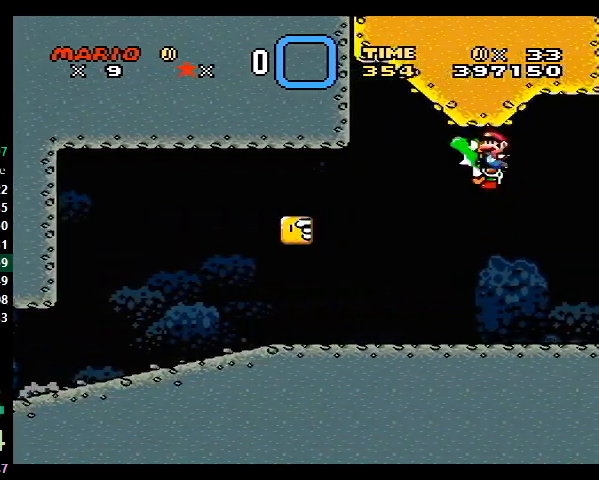
{"buttons": [], "events": [[67, "A", "down"], [100, "A", "up"], [233, "A", "down"], [300, "A", "up"]]}
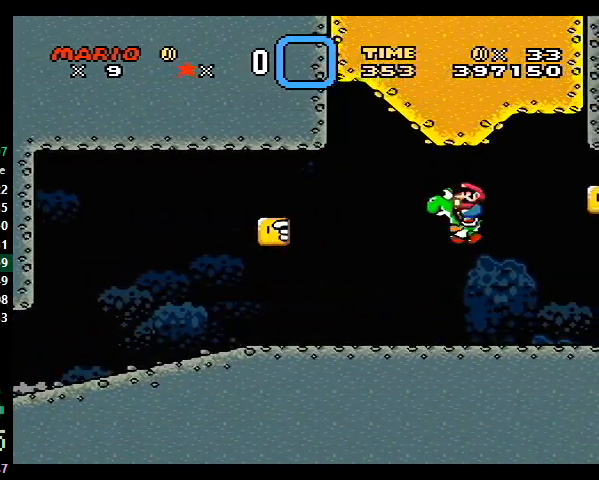
{"buttons": ["B"], "events": [[267, "B", "down"]]}
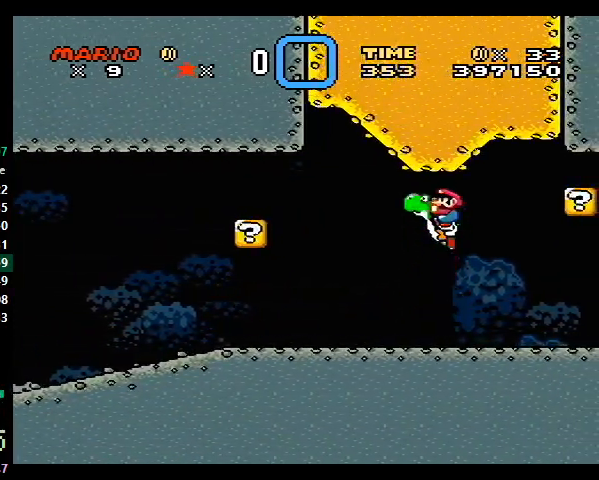
{"buttons": [], "events": [[33, "B", "up"], [67, "A", "down"], [133, "A", "up"], [233, "A", "down"], [300, "A", "up"]]}
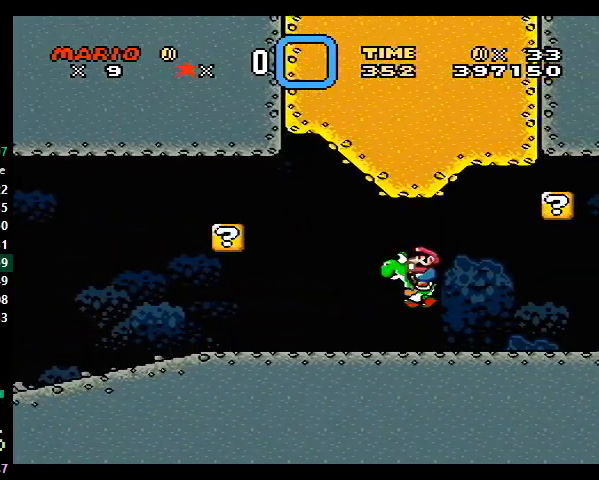
{"buttons": ["Y"], "events": [[133, "DPAD_RIGHT", "down"], [167, "Y", "down"], [467, "DPAD_RIGHT", "up"]]}
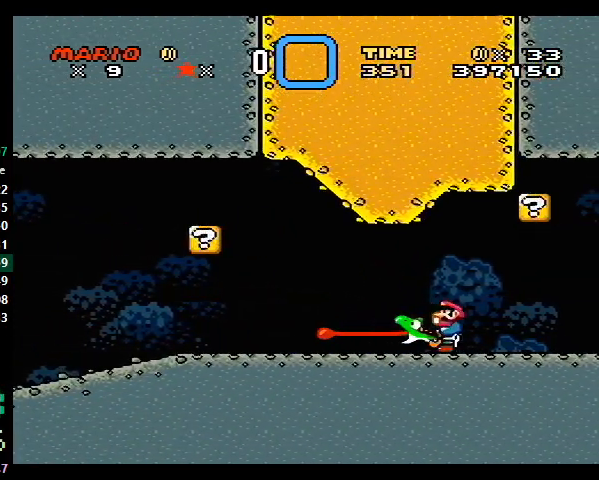
{"buttons": ["Y", "DPAD_RIGHT"], "events": [[300, "Y", "up"], [367, "Y", "down"], [433, "DPAD_RIGHT", "down"]]}
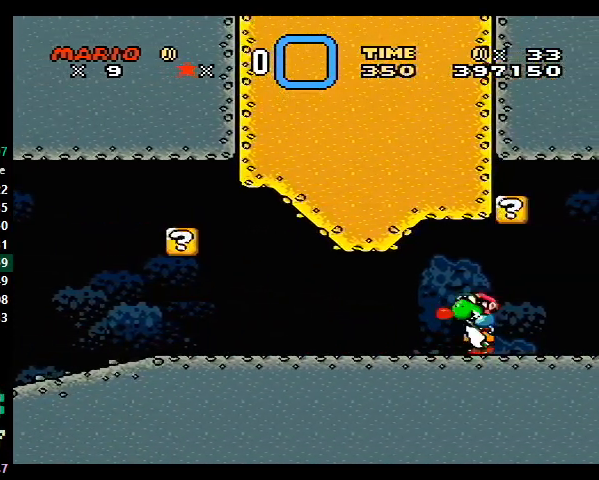
{"buttons": ["Y"], "events": [[267, "DPAD_RIGHT", "up"]]}
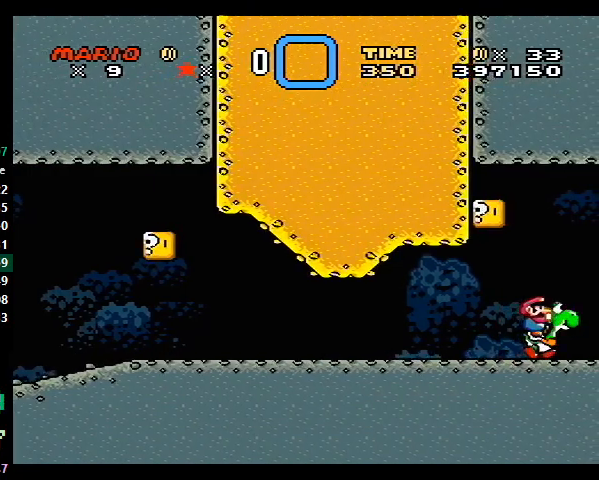
{"buttons": ["Y"], "events": [[100, "DPAD_RIGHT", "down"], [200, "DPAD_RIGHT", "up"]]}
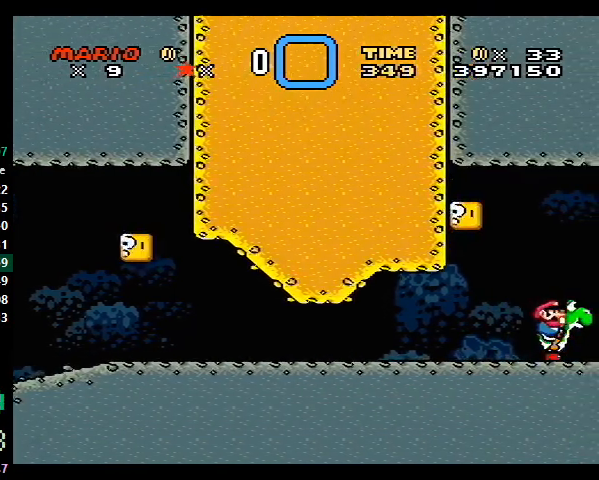
{"buttons": [], "events": [[300, "Y", "up"]]}
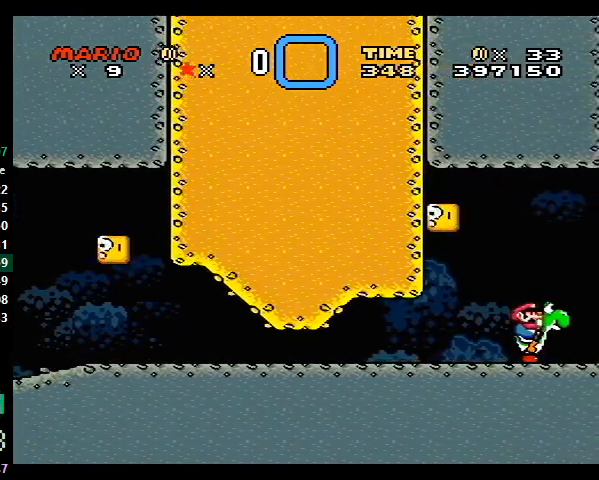
{"buttons": ["Y", "DPAD_RIGHT"], "events": [[167, "DPAD_DOWN", "down"], [333, "A", "down"], [400, "A", "up"], [400, "DPAD_DOWN", "up"], [467, "DPAD_RIGHT", "down"], [500, "Y", "down"]]}
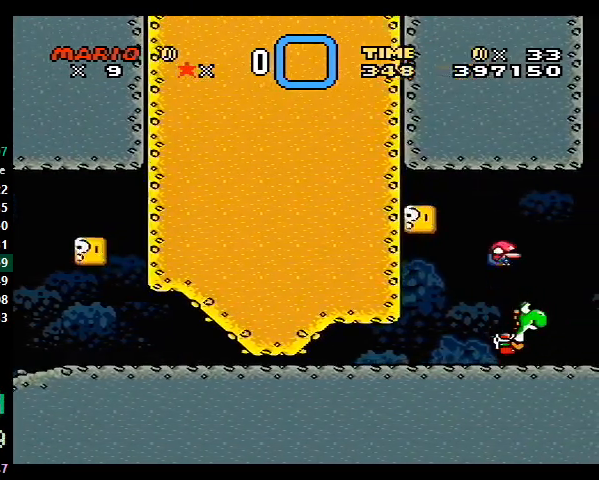
{"buttons": ["Y", "DPAD_LEFT"], "events": [[200, "DPAD_RIGHT", "up"], [433, "DPAD_LEFT", "down"]]}
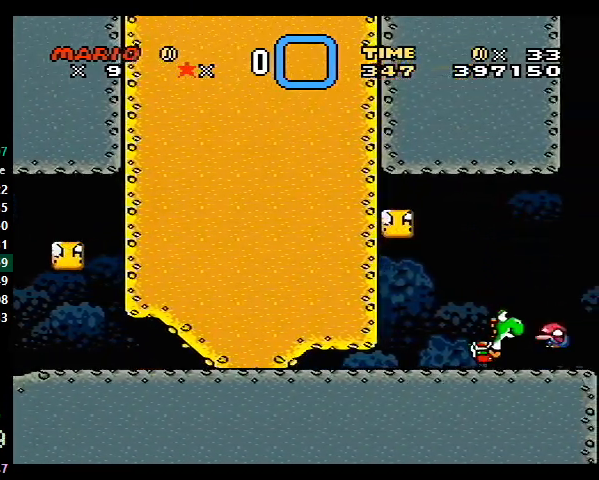
{"buttons": ["Y"], "events": [[33, "DPAD_LEFT", "up"], [133, "DPAD_RIGHT", "down"], [233, "DPAD_RIGHT", "up"], [367, "DPAD_RIGHT", "down"], [500, "DPAD_RIGHT", "up"]]}
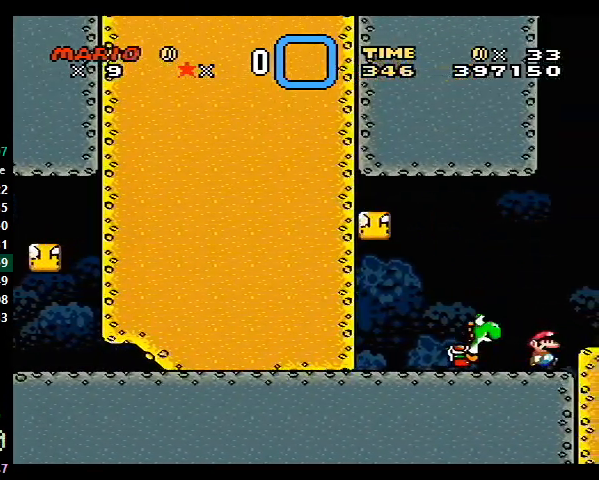
{"buttons": ["Y"], "events": [[233, "DPAD_RIGHT", "down"], [300, "DPAD_RIGHT", "up"]]}
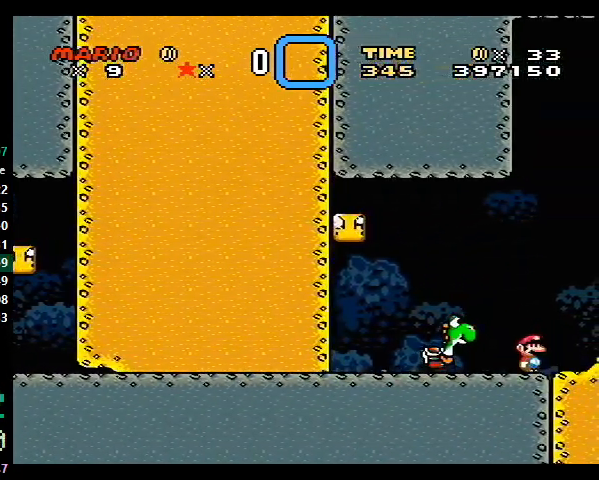
{"buttons": ["Y", "DPAD_DOWN"], "events": [[33, "DPAD_DOWN", "down"], [133, "DPAD_DOWN", "up"], [200, "DPAD_DOWN", "down"], [300, "DPAD_DOWN", "up"], [333, "DPAD_DOWN", "down"], [400, "DPAD_DOWN", "up"], [500, "DPAD_DOWN", "down"]]}
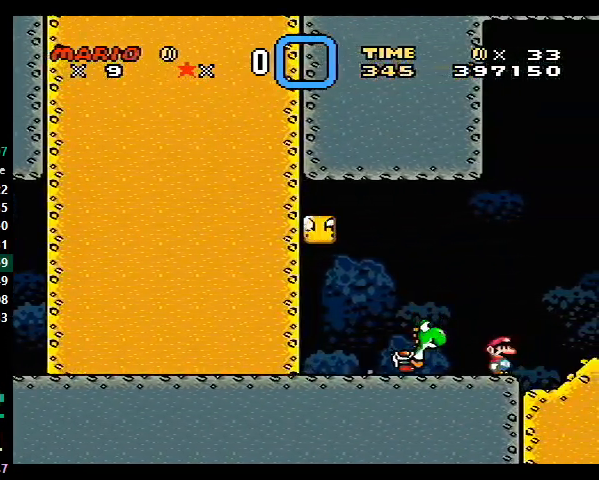
{"buttons": ["Y", "DPAD_DOWN"], "events": [[67, "DPAD_DOWN", "up"], [167, "DPAD_DOWN", "down"], [233, "DPAD_DOWN", "up"], [333, "DPAD_DOWN", "down"], [433, "DPAD_DOWN", "up"], [467, "DPAD_DOWN", "down"]]}
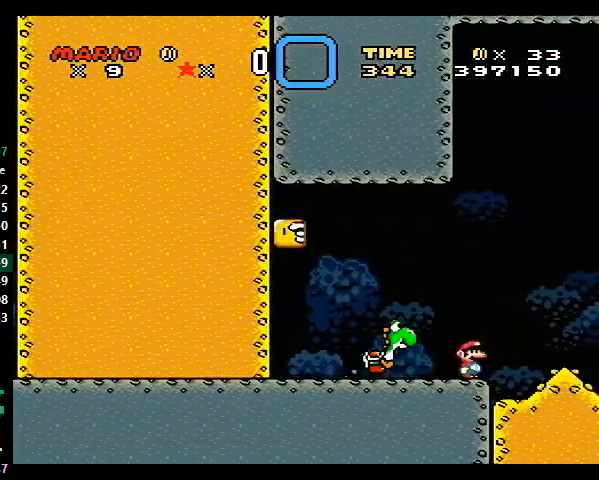
{"buttons": ["Y"], "events": [[33, "DPAD_DOWN", "up"]]}
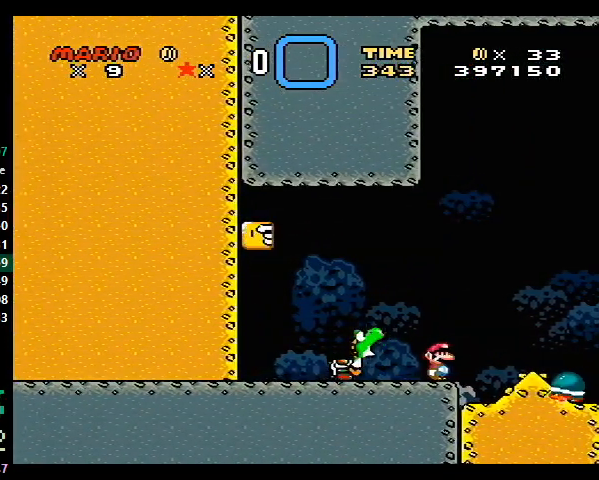
{"buttons": ["Y"], "events": [[167, "DPAD_RIGHT", "down"], [200, "B", "down"], [333, "B", "up"], [500, "DPAD_RIGHT", "up"]]}
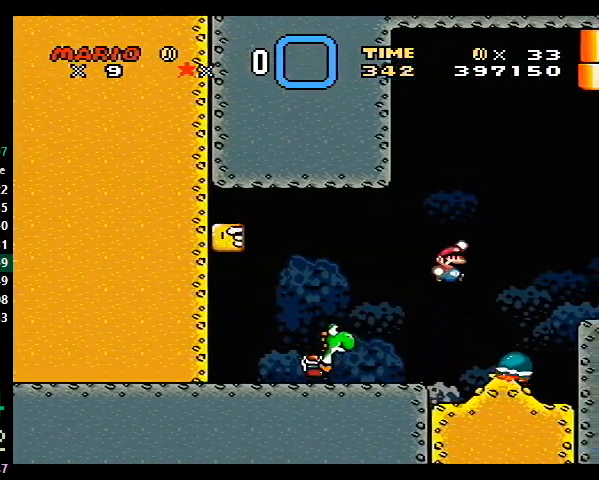
{"buttons": ["B", "Y", "DPAD_LEFT"], "events": [[100, "DPAD_LEFT", "down"], [167, "B", "down"], [333, "B", "up"], [500, "B", "down"]]}
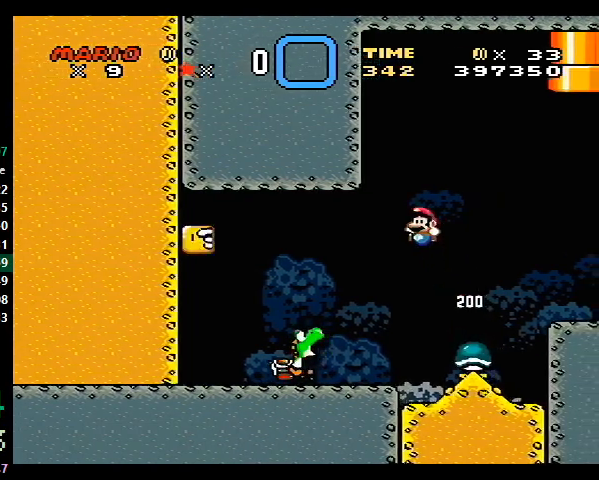
{"buttons": ["Y", "DPAD_RIGHT"], "events": [[267, "B", "up"], [300, "DPAD_LEFT", "up"], [333, "DPAD_RIGHT", "down"], [400, "DPAD_UP", "down"], [467, "DPAD_UP", "up"]]}
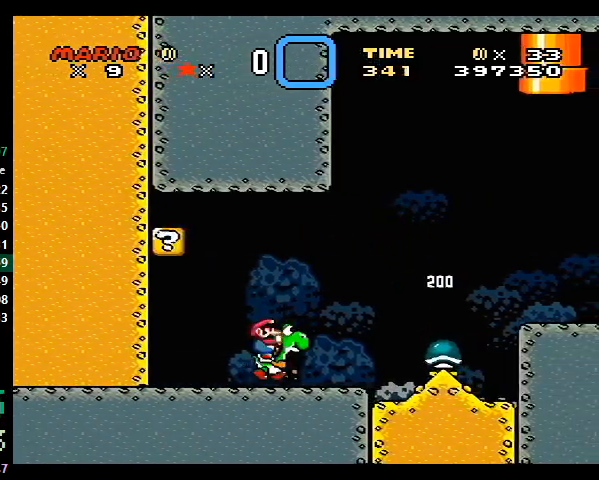
{"buttons": ["B", "Y", "DPAD_RIGHT"], "events": [[167, "B", "down"]]}
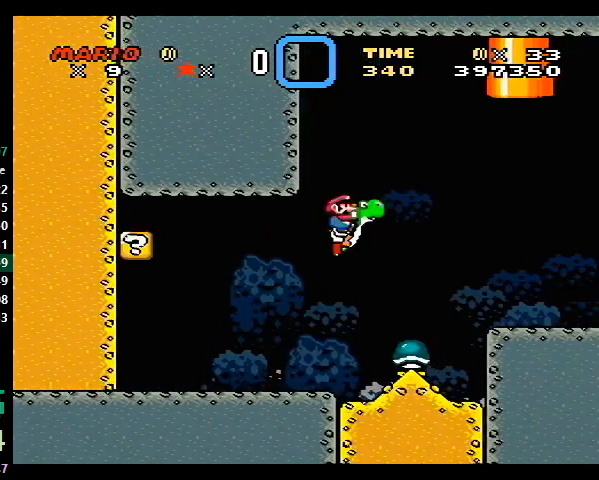
{"buttons": ["Y", "DPAD_LEFT"], "events": [[67, "DPAD_UP", "down"], [167, "DPAD_UP", "up"], [200, "A", "down"], [300, "A", "up"], [300, "DPAD_RIGHT", "up"], [333, "B", "up"], [367, "DPAD_LEFT", "down"]]}
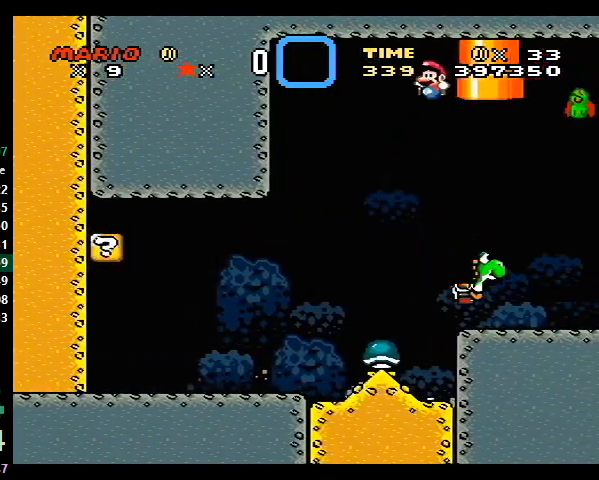
{"buttons": ["Y"], "events": [[133, "DPAD_LEFT", "up"], [333, "DPAD_RIGHT", "down"], [467, "DPAD_RIGHT", "up"]]}